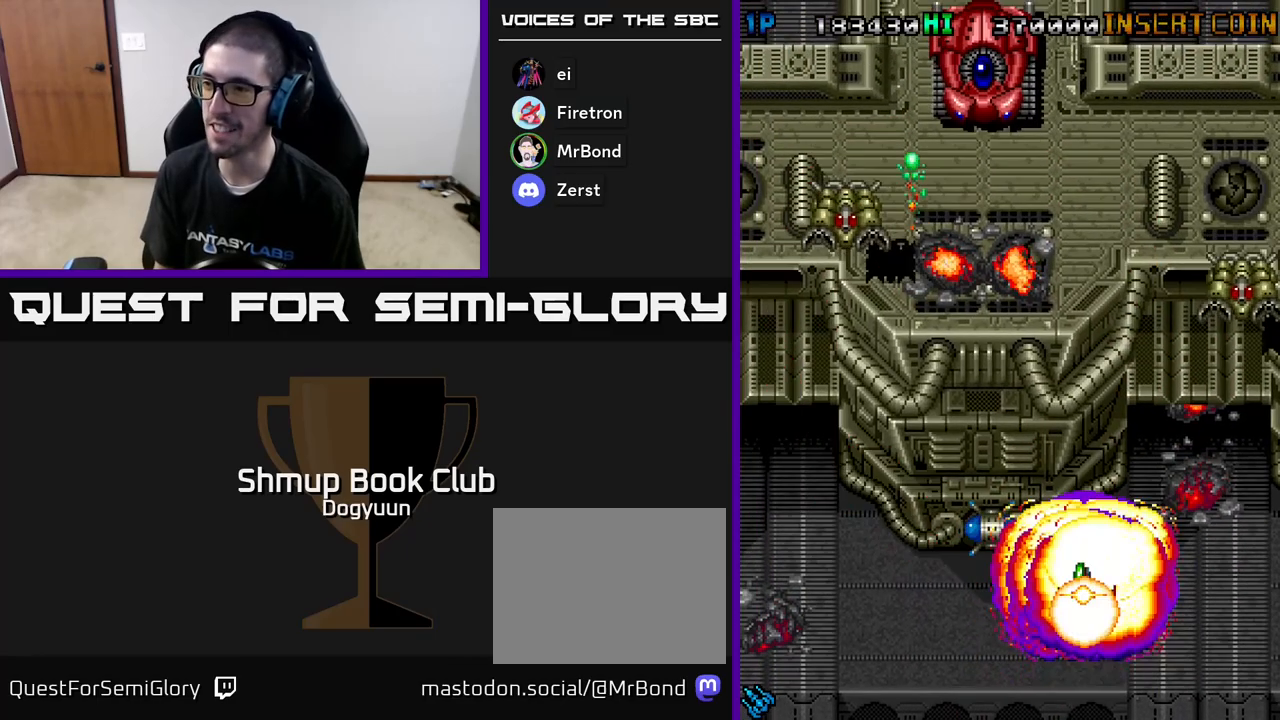
Gameplay with a controller (Xbox layout); each line is a JSON object with the inputs held at the frame after it. "events" lists button and stick changes between this image and that frame as [ms after this image, input, new state], when the widget could be followed in between. Not read: left_stick right_stick.
{"buttons": ["A"], "events": [[167, "A", "up"], [200, "A", "down"], [267, "DPAD_DOWN", "up"], [383, "A", "up"], [433, "A", "down"], [433, "DPAD_LEFT", "up"]]}
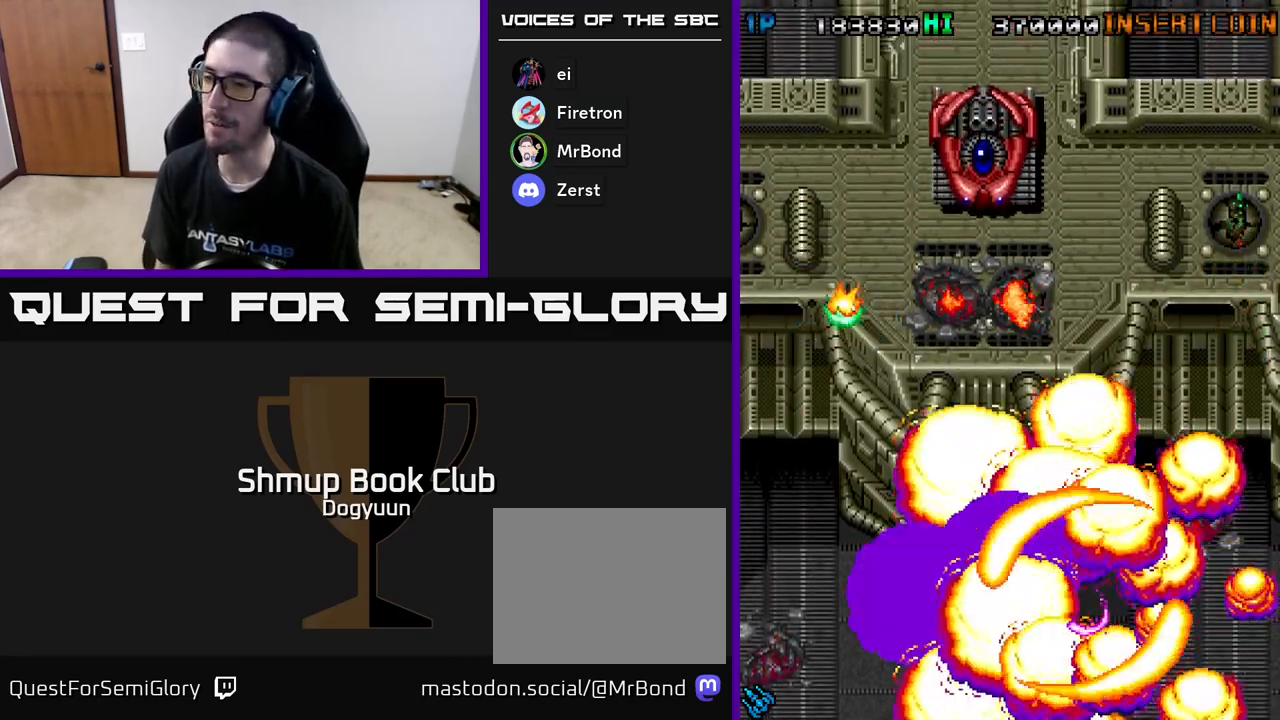
{"buttons": ["A"], "events": [[100, "A", "up"], [183, "A", "down"], [367, "A", "up"], [433, "A", "down"]]}
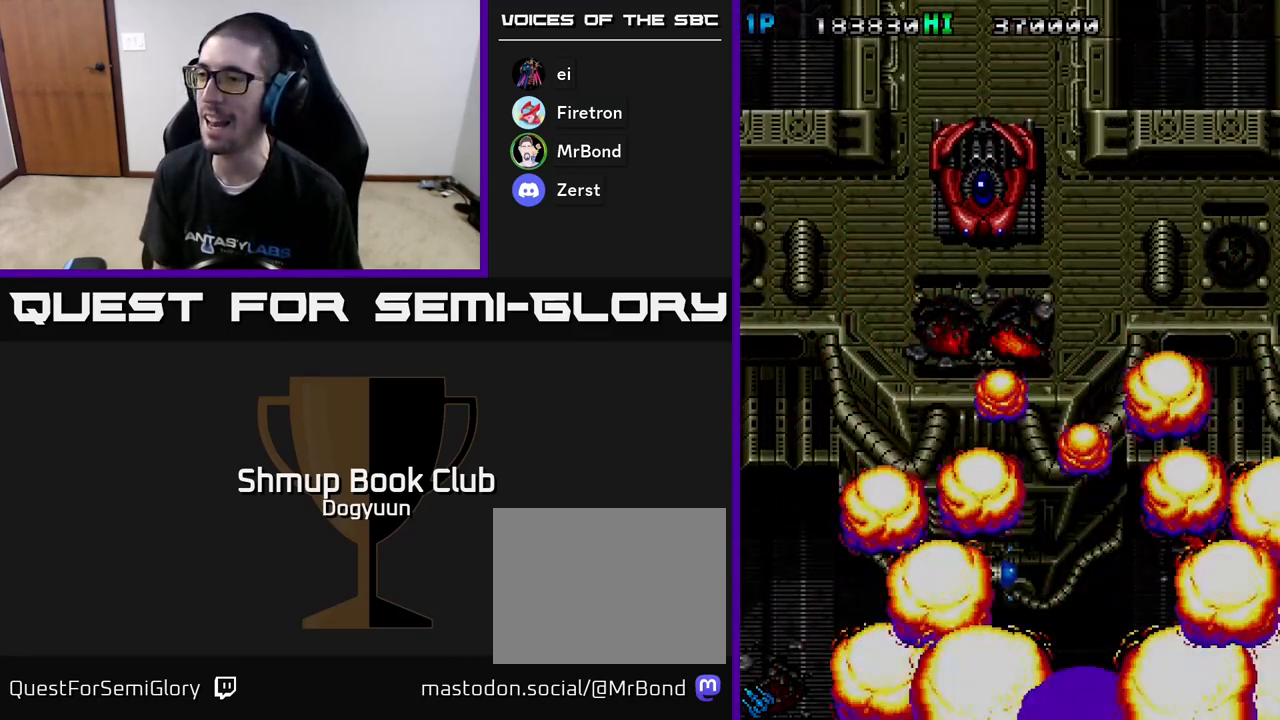
{"buttons": ["A"], "events": [[100, "A", "up"], [183, "A", "down"], [350, "A", "up"], [417, "A", "down"]]}
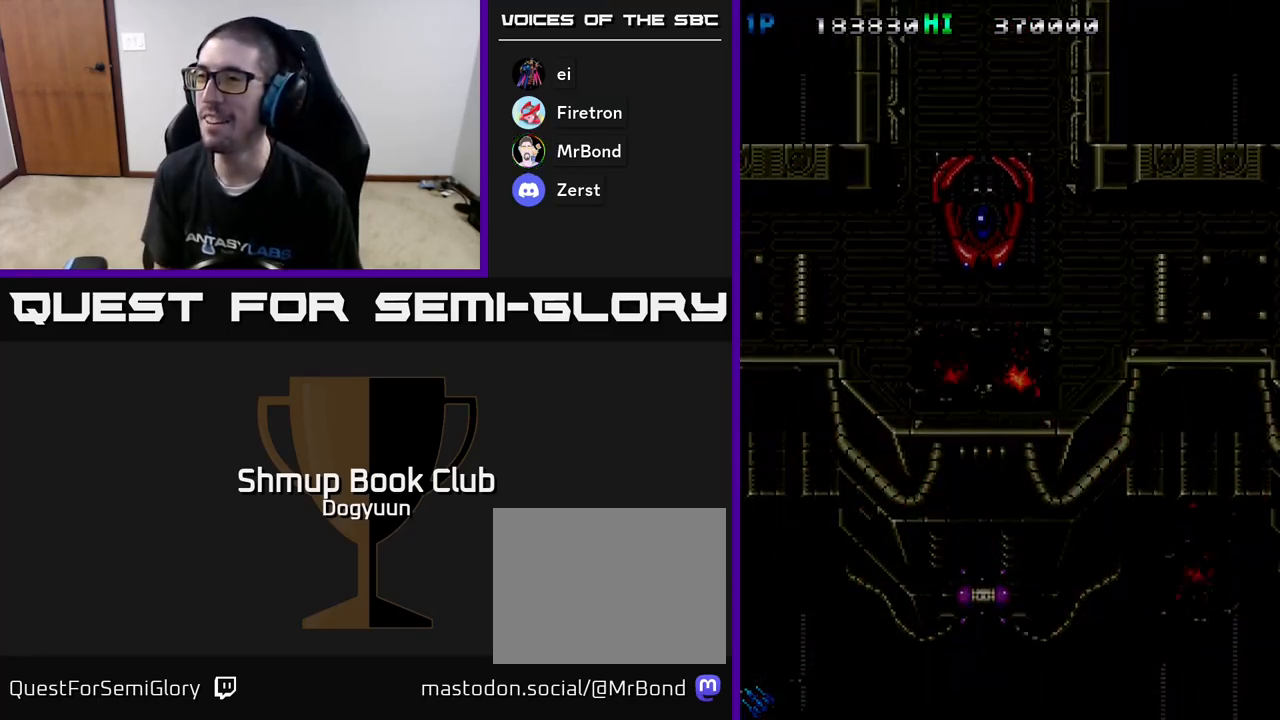
{"buttons": ["A"], "events": [[67, "A", "up"], [150, "A", "down"], [267, "A", "up"], [350, "A", "down"]]}
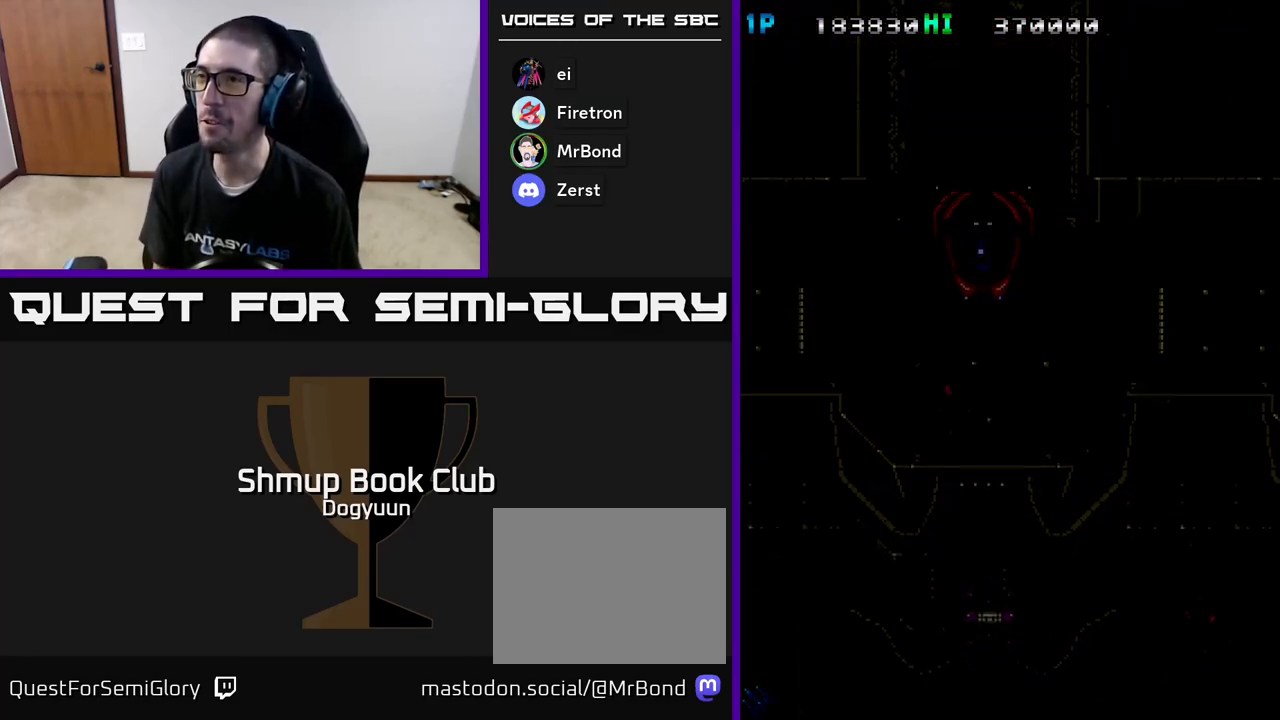
{"buttons": [], "events": [[17, "A", "up"], [83, "A", "down"], [233, "A", "up"], [317, "A", "down"], [433, "A", "up"]]}
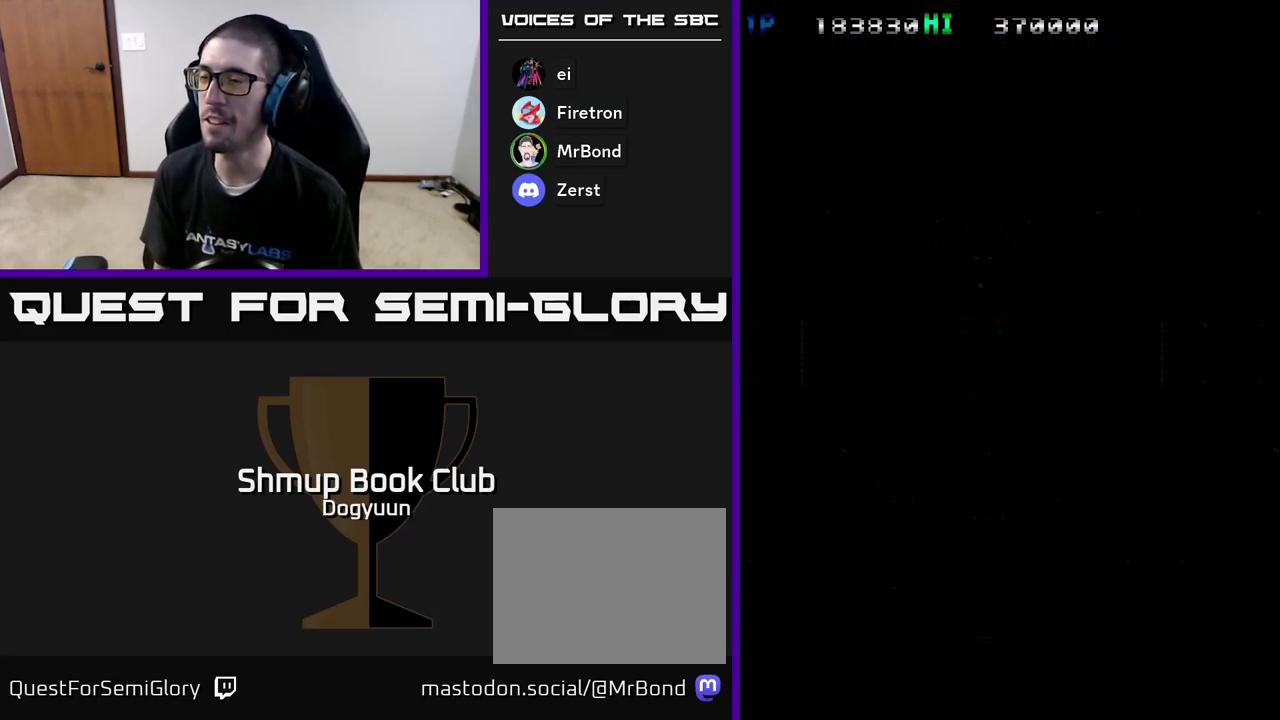
{"buttons": ["A"], "events": [[17, "A", "down"], [133, "A", "up"], [217, "A", "down"], [367, "A", "up"], [450, "A", "down"]]}
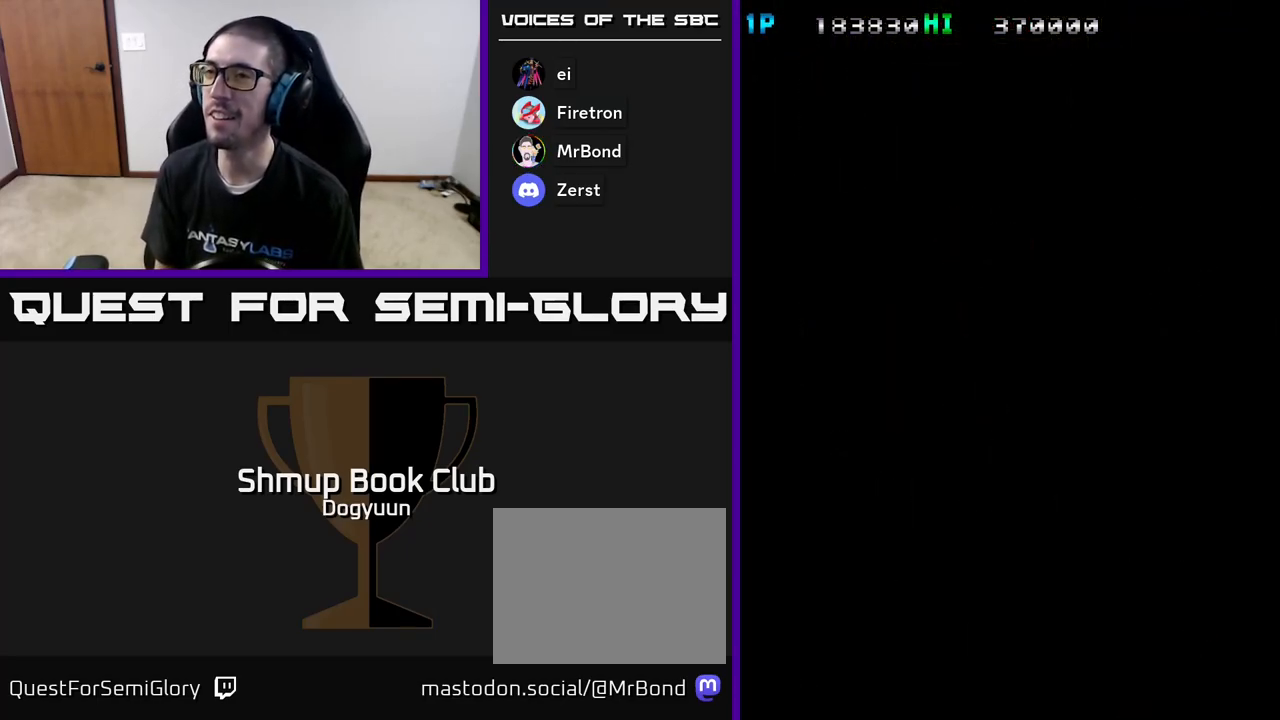
{"buttons": ["A", "DPAD_UP"], "events": [[33, "A", "up"], [167, "A", "down"], [317, "A", "up"], [417, "A", "down"], [467, "DPAD_UP", "down"]]}
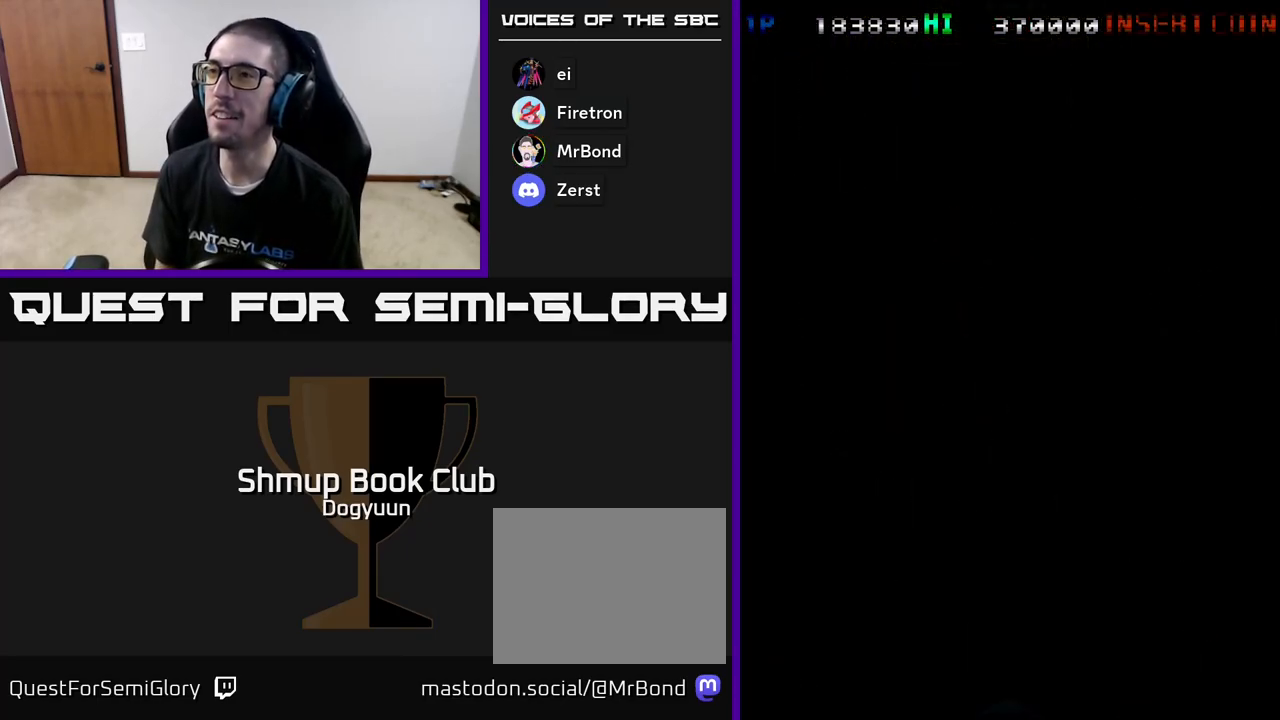
{"buttons": ["DPAD_UP"], "events": [[100, "A", "up"], [233, "A", "down"], [417, "A", "up"]]}
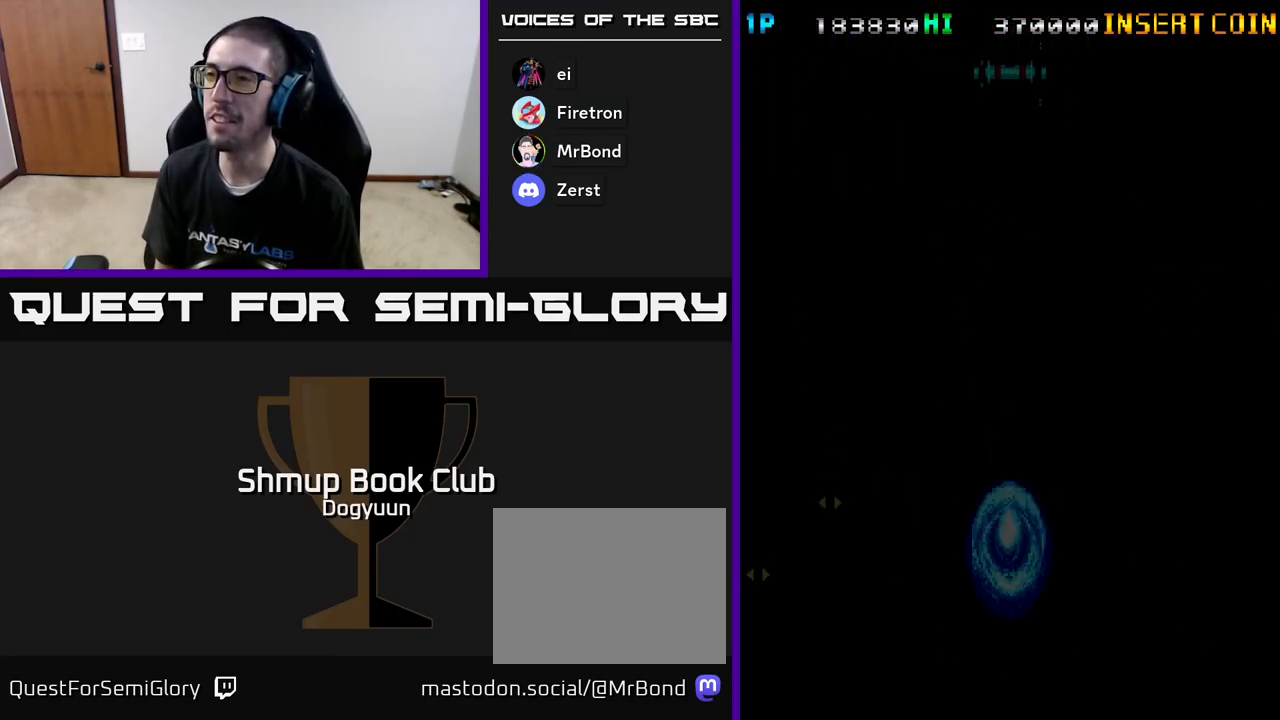
{"buttons": ["DPAD_UP"], "events": [[67, "A", "down"], [233, "A", "up"], [317, "A", "down"], [483, "A", "up"]]}
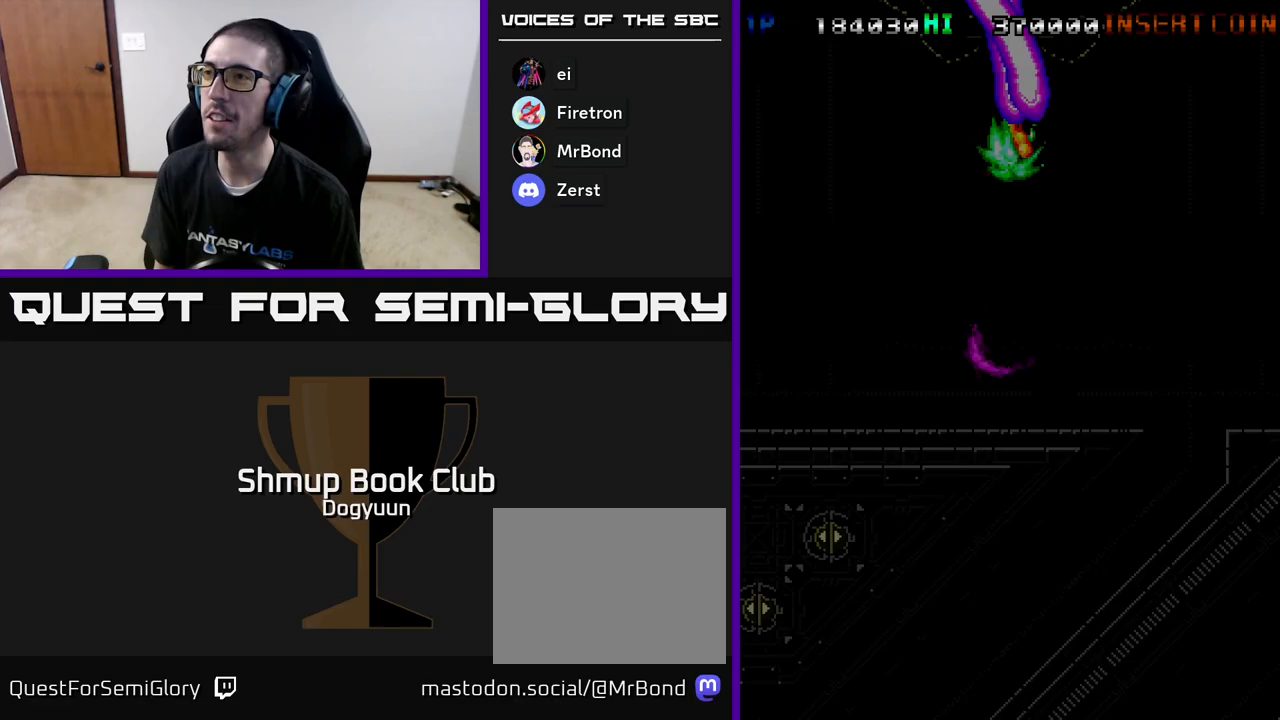
{"buttons": [], "events": [[50, "A", "down"], [83, "DPAD_UP", "up"], [117, "DPAD_RIGHT", "down"], [133, "DPAD_RIGHT", "up"], [150, "DPAD_DOWN", "down"], [200, "A", "up"], [283, "A", "down"], [450, "A", "up"], [483, "DPAD_DOWN", "up"]]}
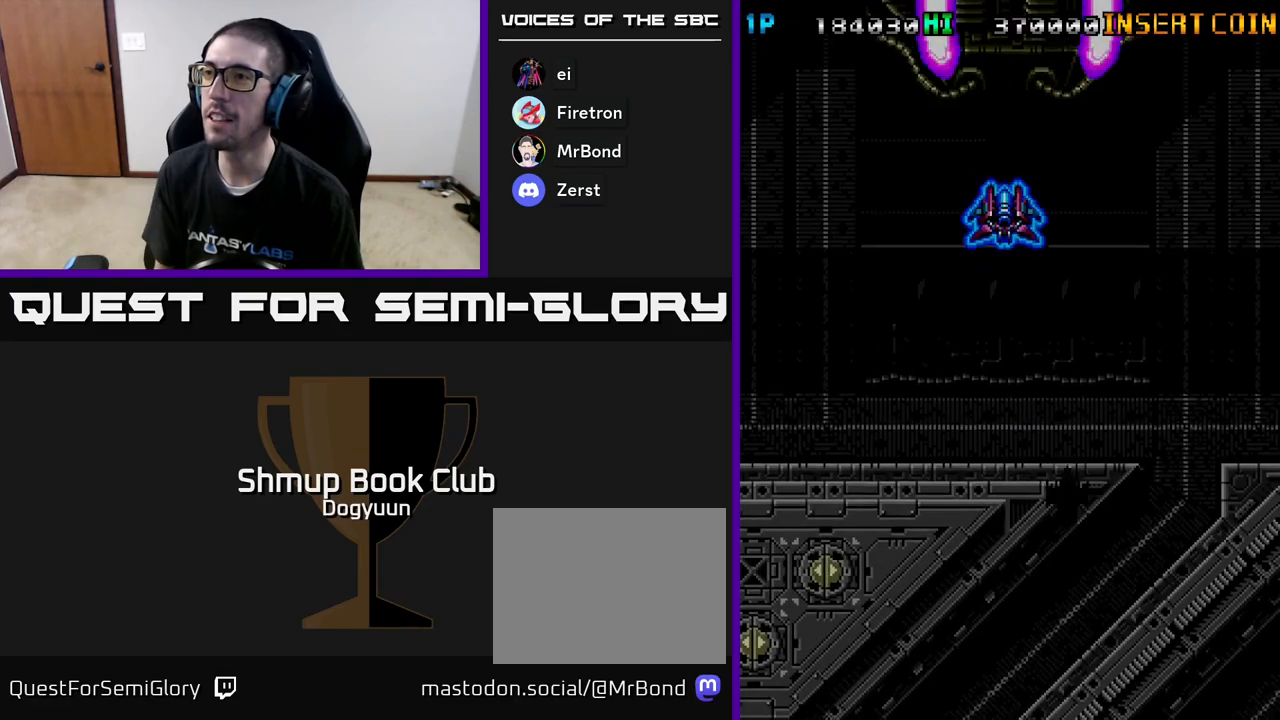
{"buttons": ["A", "DPAD_LEFT"], "events": [[17, "DPAD_UP", "down"], [33, "A", "down"], [183, "A", "up"], [250, "A", "down"], [433, "A", "up"], [500, "A", "down"], [500, "DPAD_LEFT", "down"], [500, "DPAD_UP", "up"]]}
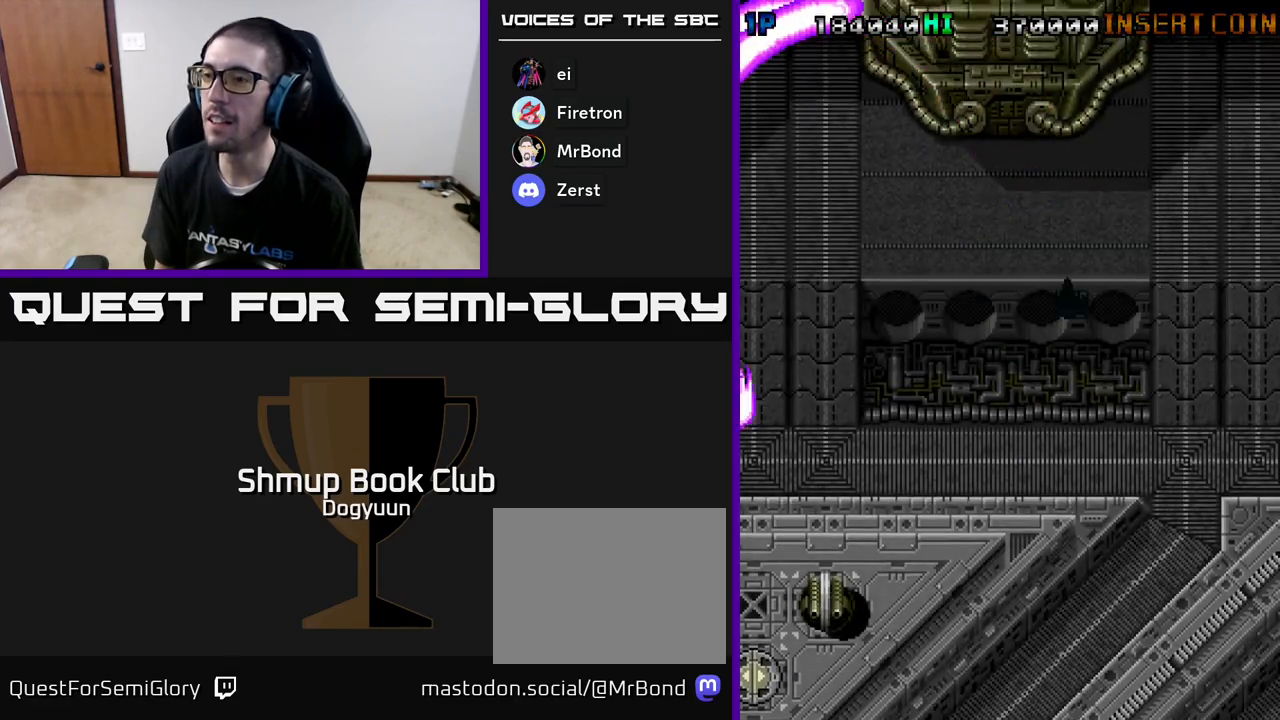
{"buttons": ["A", "DPAD_DOWN", "DPAD_RIGHT"], "events": [[17, "DPAD_DOWN", "down"], [17, "DPAD_LEFT", "up"], [167, "A", "up"], [217, "A", "down"], [417, "A", "up"], [467, "A", "down"], [467, "DPAD_RIGHT", "down"]]}
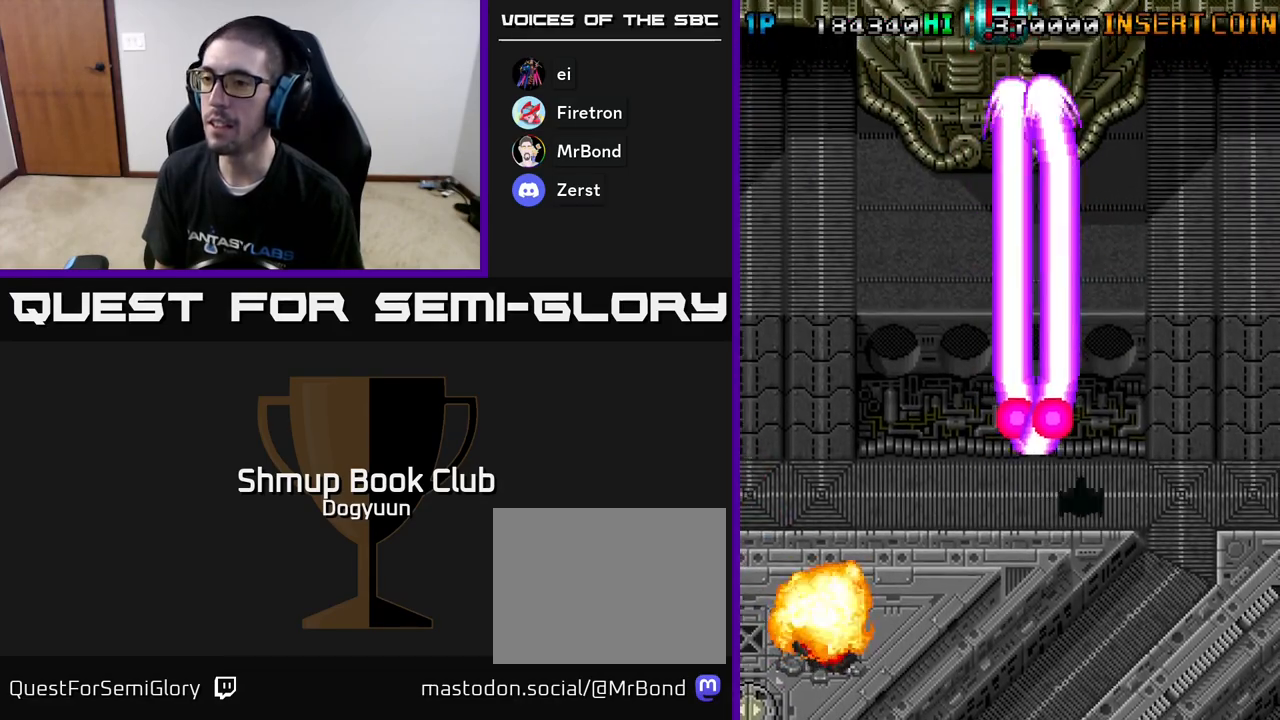
{"buttons": ["A", "DPAD_LEFT"], "events": [[50, "DPAD_DOWN", "up"], [100, "DPAD_DOWN", "down"], [167, "A", "up"], [200, "A", "down"], [333, "DPAD_RIGHT", "up"], [350, "DPAD_DOWN", "up"], [350, "DPAD_LEFT", "down"], [400, "A", "up"], [450, "A", "down"]]}
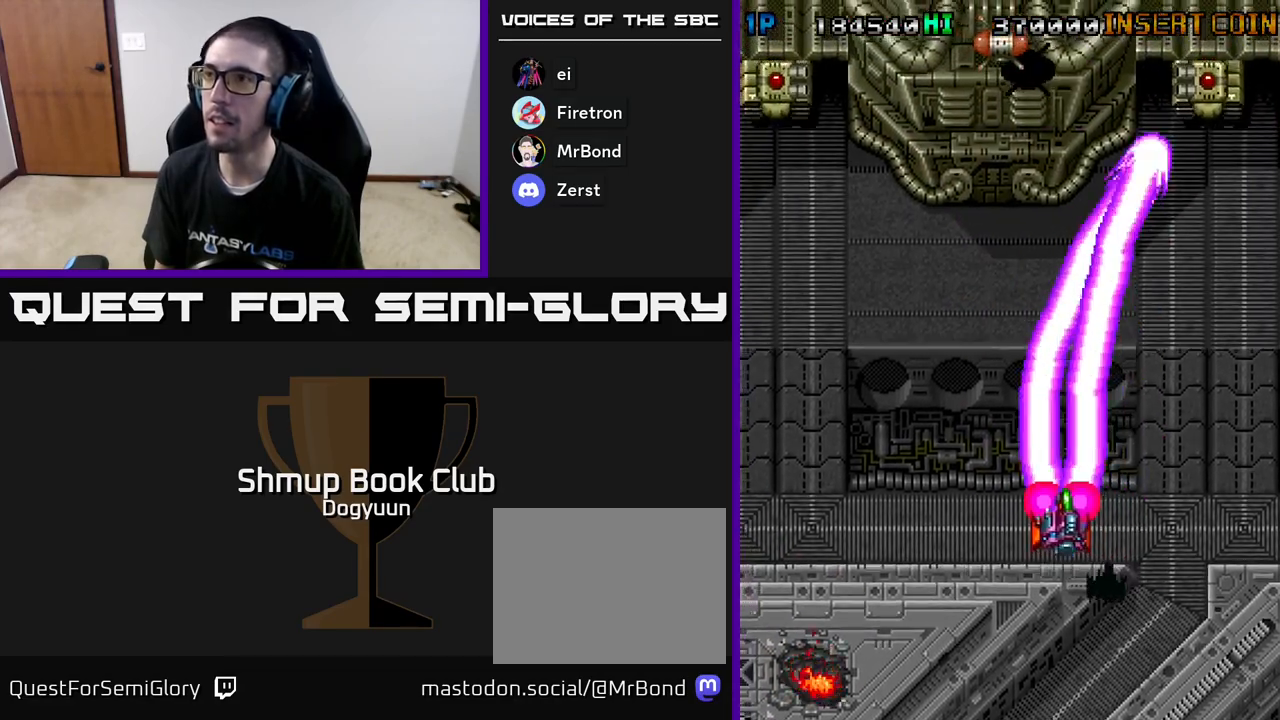
{"buttons": ["A", "DPAD_LEFT"], "events": [[133, "A", "up"], [200, "A", "down"], [367, "A", "up"], [417, "A", "down"]]}
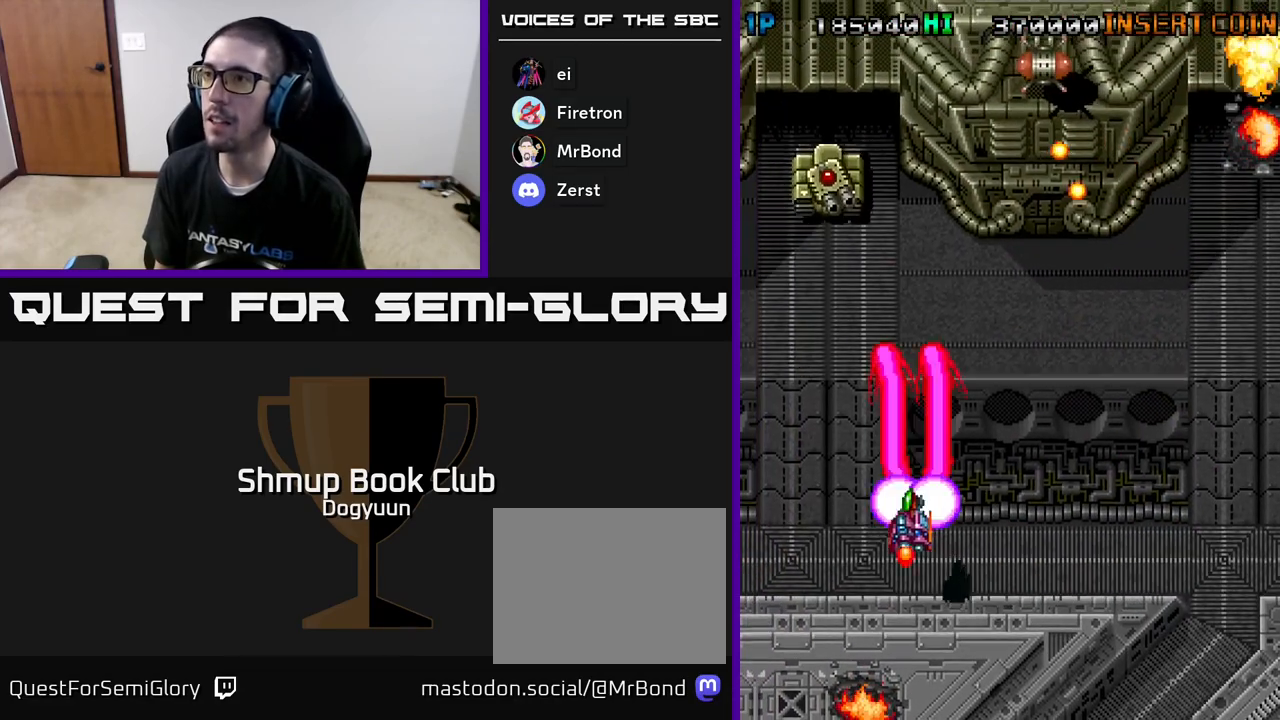
{"buttons": ["A", "DPAD_RIGHT"]}
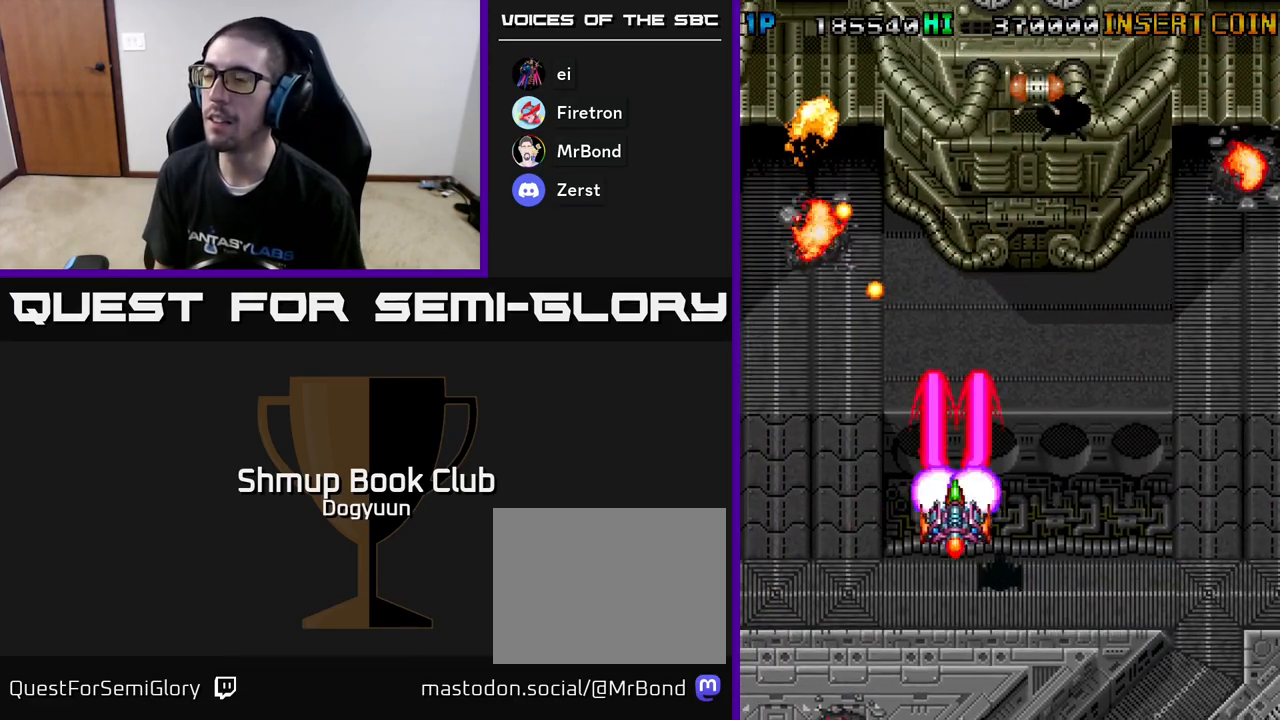
{"buttons": ["DPAD_RIGHT"], "events": [[17, "A", "up"], [67, "A", "down"], [100, "DPAD_UP", "down"], [150, "DPAD_RIGHT", "up"], [233, "A", "up"], [283, "A", "down"], [300, "DPAD_RIGHT", "down"], [383, "DPAD_UP", "up"], [450, "A", "up"]]}
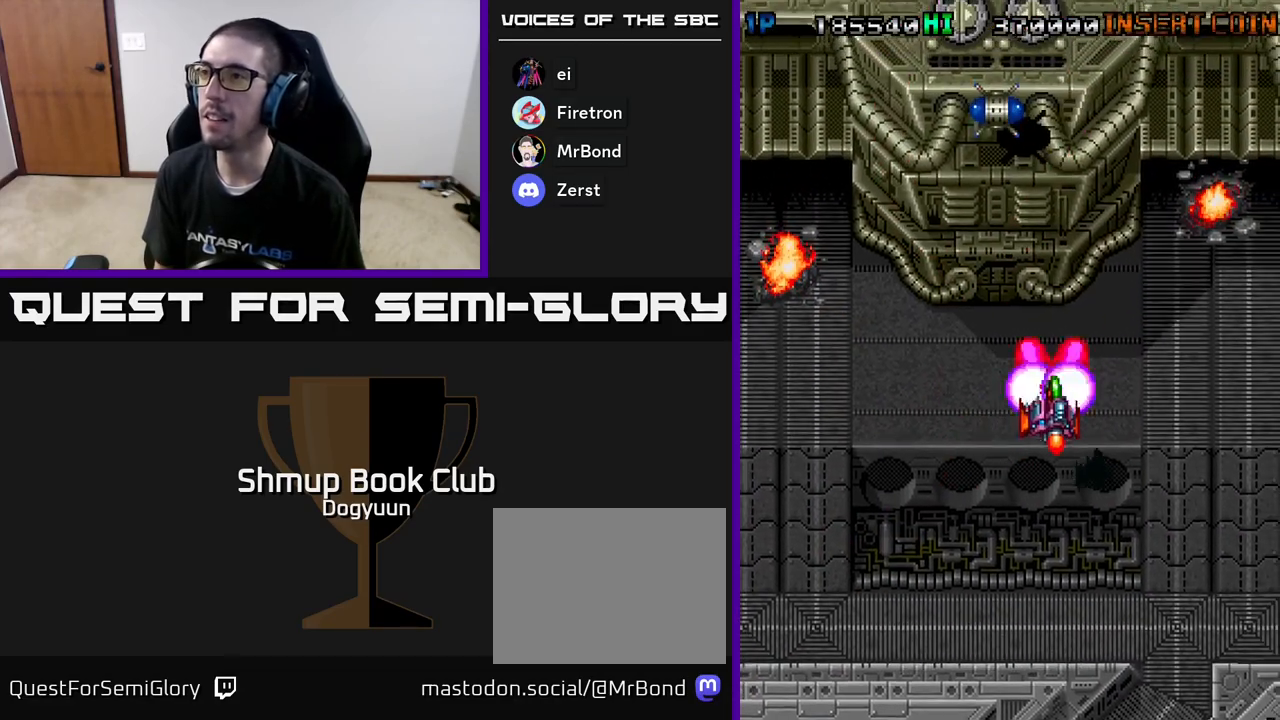
{"buttons": ["A", "DPAD_RIGHT"]}
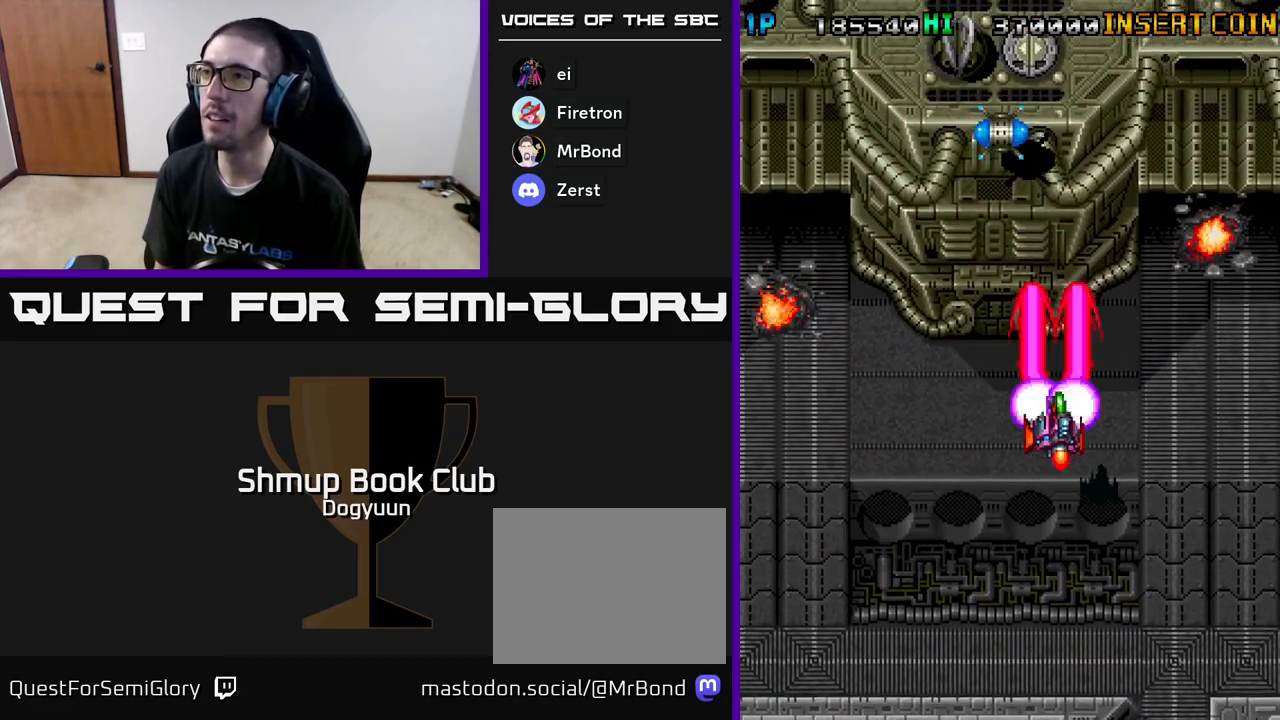
{"buttons": ["A"], "events": [[33, "DPAD_RIGHT", "up"], [33, "DPAD_UP", "down"], [100, "A", "up"], [150, "A", "down"], [150, "DPAD_LEFT", "down"], [183, "DPAD_LEFT", "up"], [183, "DPAD_UP", "up"], [317, "A", "up"], [367, "A", "down"]]}
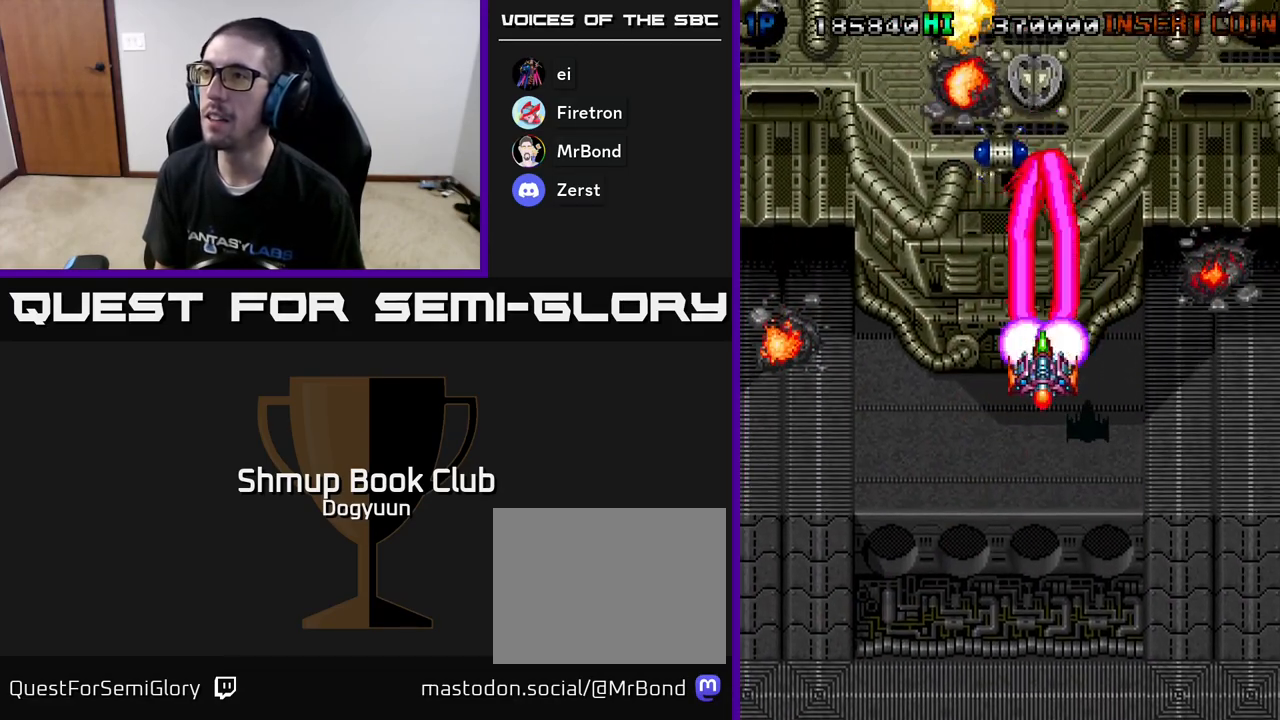
{"buttons": ["A"], "events": [[17, "A", "up"], [67, "A", "down"], [267, "A", "up"], [283, "A", "down"], [450, "A", "up"], [500, "A", "down"]]}
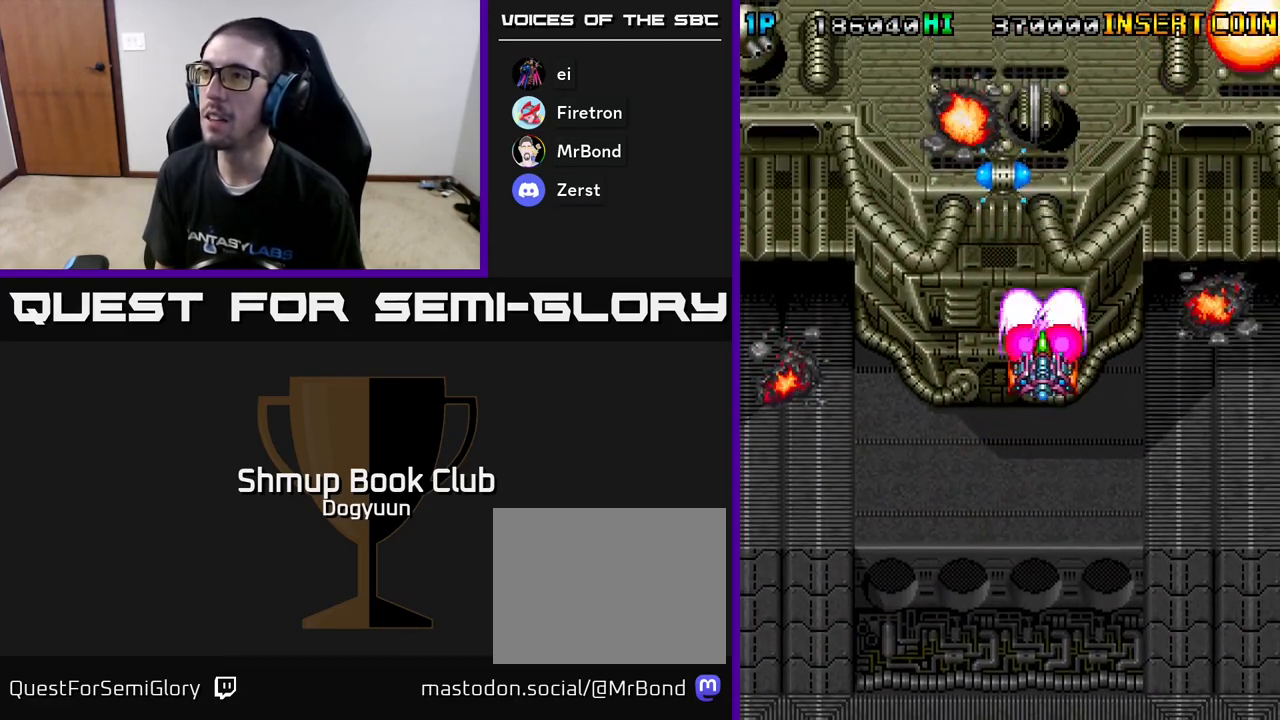
{"buttons": ["A", "DPAD_LEFT"], "events": [[133, "DPAD_DOWN", "down"], [150, "A", "up"], [200, "A", "down"], [367, "A", "up"], [400, "DPAD_LEFT", "down"], [433, "A", "down"], [450, "DPAD_DOWN", "up"]]}
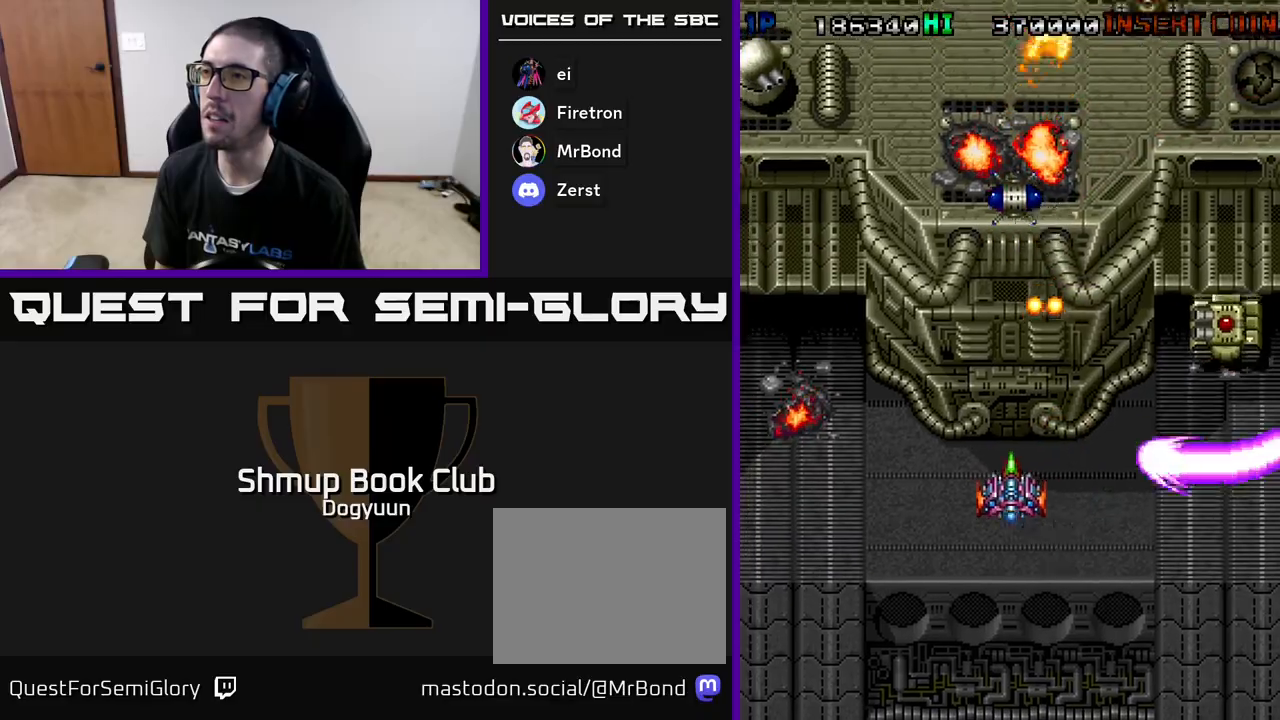
{"buttons": ["A", "DPAD_UP", "DPAD_RIGHT"], "events": [[100, "A", "up"], [133, "DPAD_UP", "down"], [150, "A", "down"], [300, "A", "up"], [367, "A", "down"], [400, "DPAD_LEFT", "up"], [433, "DPAD_RIGHT", "down"]]}
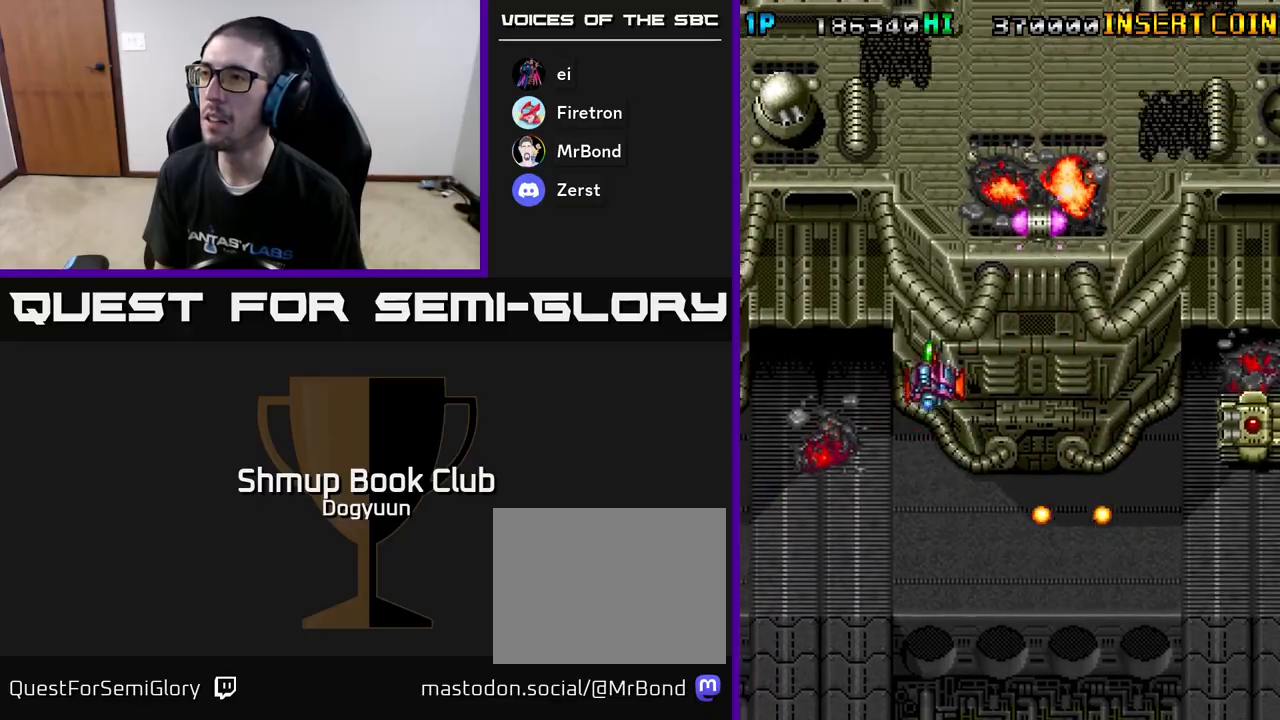
{"buttons": ["A", "DPAD_DOWN", "DPAD_LEFT"]}
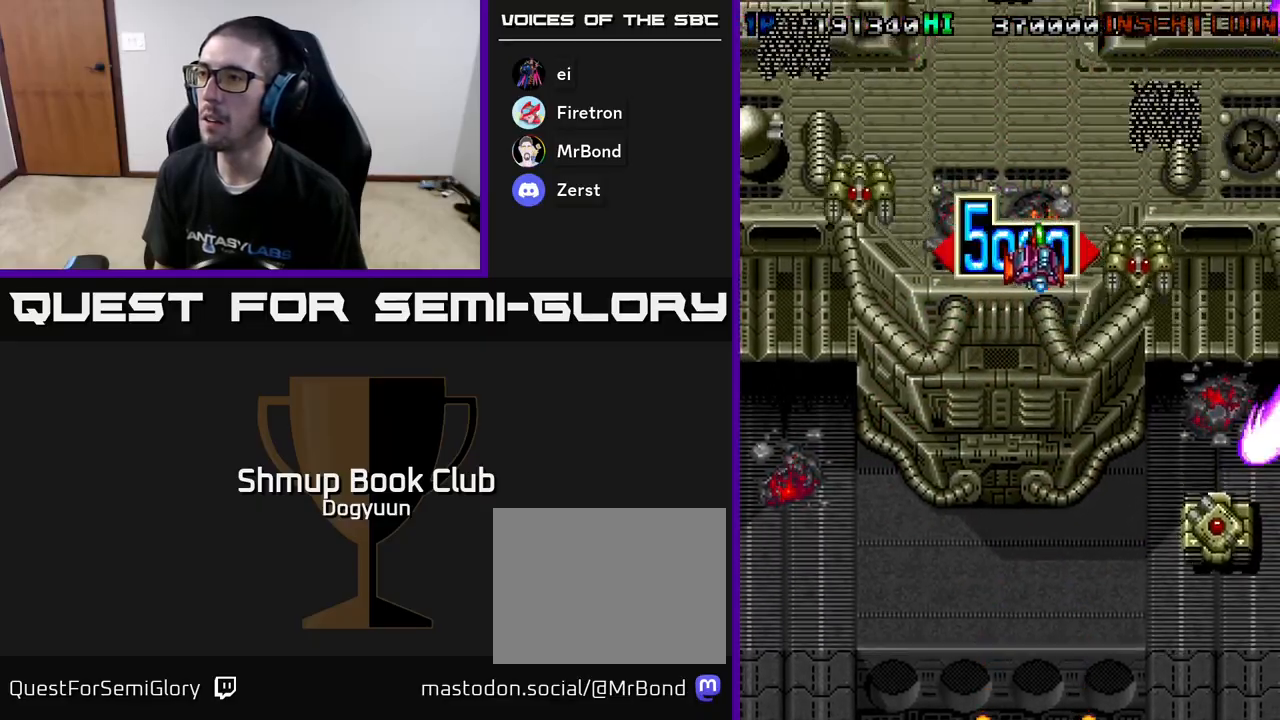
{"buttons": ["A", "DPAD_DOWN", "DPAD_LEFT"], "events": [[67, "DPAD_LEFT", "up"], [117, "A", "up"], [183, "A", "down"], [333, "A", "up"], [367, "A", "down"], [367, "DPAD_LEFT", "down"]]}
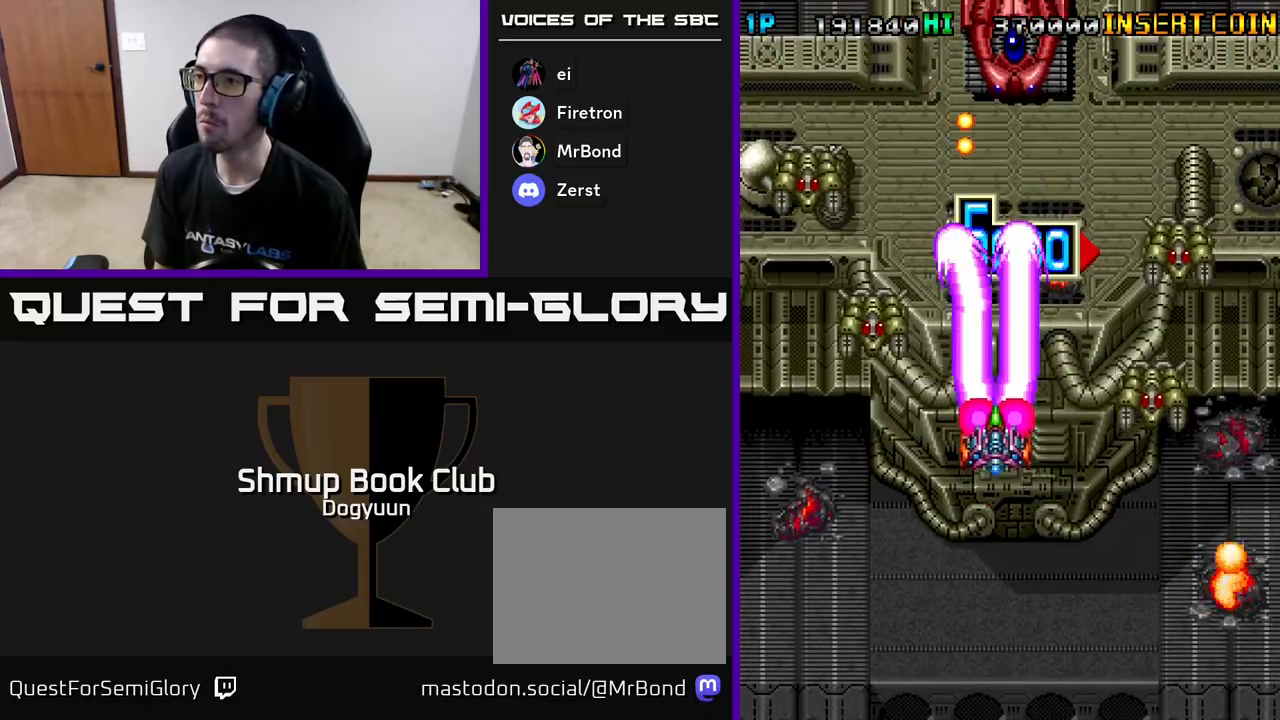
{"buttons": ["A", "DPAD_DOWN"], "events": [[17, "A", "up"], [17, "DPAD_LEFT", "up"], [33, "A", "down"], [183, "A", "up"], [217, "A", "down"], [367, "A", "up"], [400, "DPAD_RIGHT", "down"], [417, "A", "down"], [483, "DPAD_RIGHT", "up"]]}
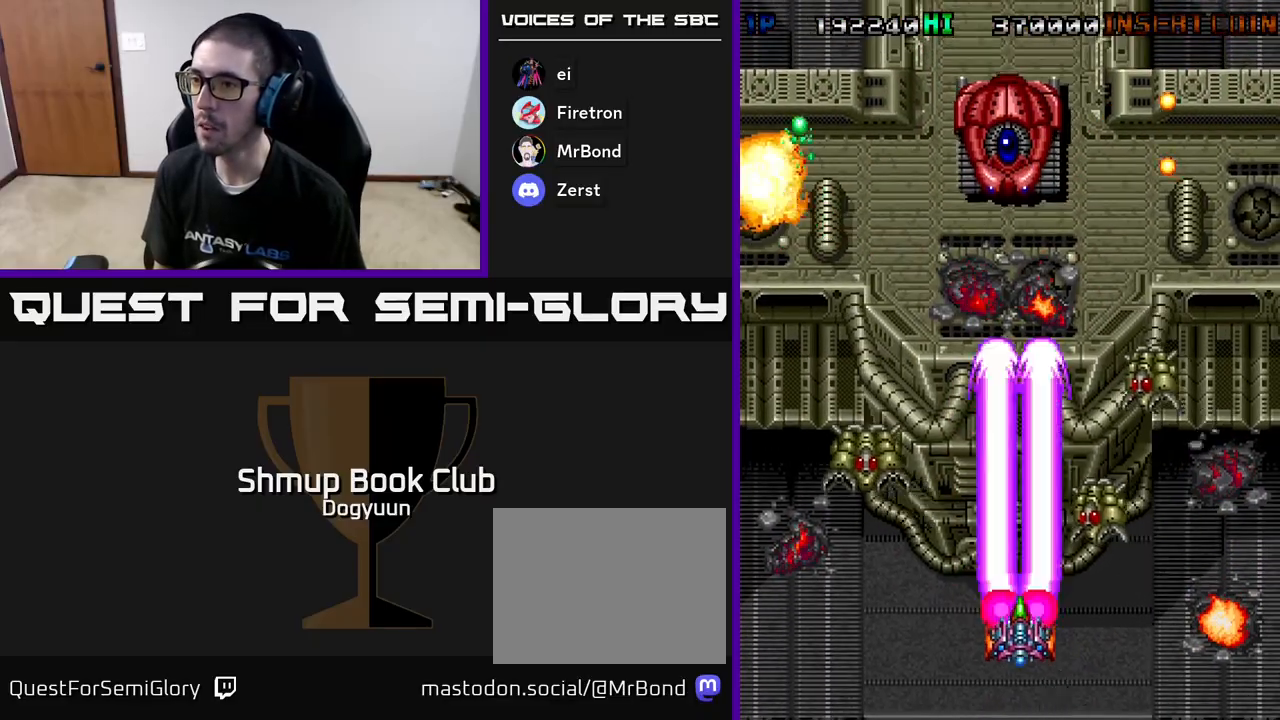
{"buttons": ["A", "DPAD_DOWN", "DPAD_RIGHT"], "events": [[33, "DPAD_LEFT", "down"], [50, "A", "up"], [83, "A", "down"], [100, "DPAD_DOWN", "up"], [217, "A", "up"], [300, "A", "down"], [433, "A", "up"], [467, "DPAD_DOWN", "down"], [467, "DPAD_LEFT", "up"], [467, "DPAD_RIGHT", "down"], [500, "A", "down"]]}
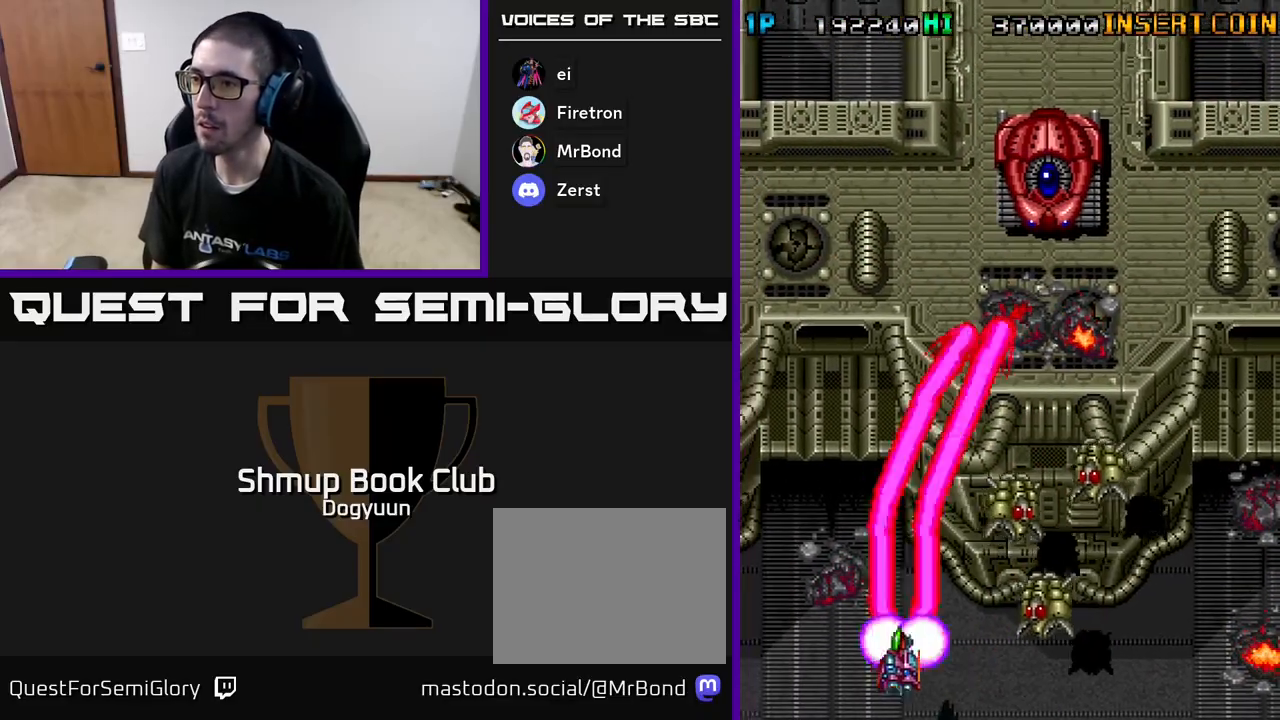
{"buttons": ["DPAD_UP", "DPAD_RIGHT"]}
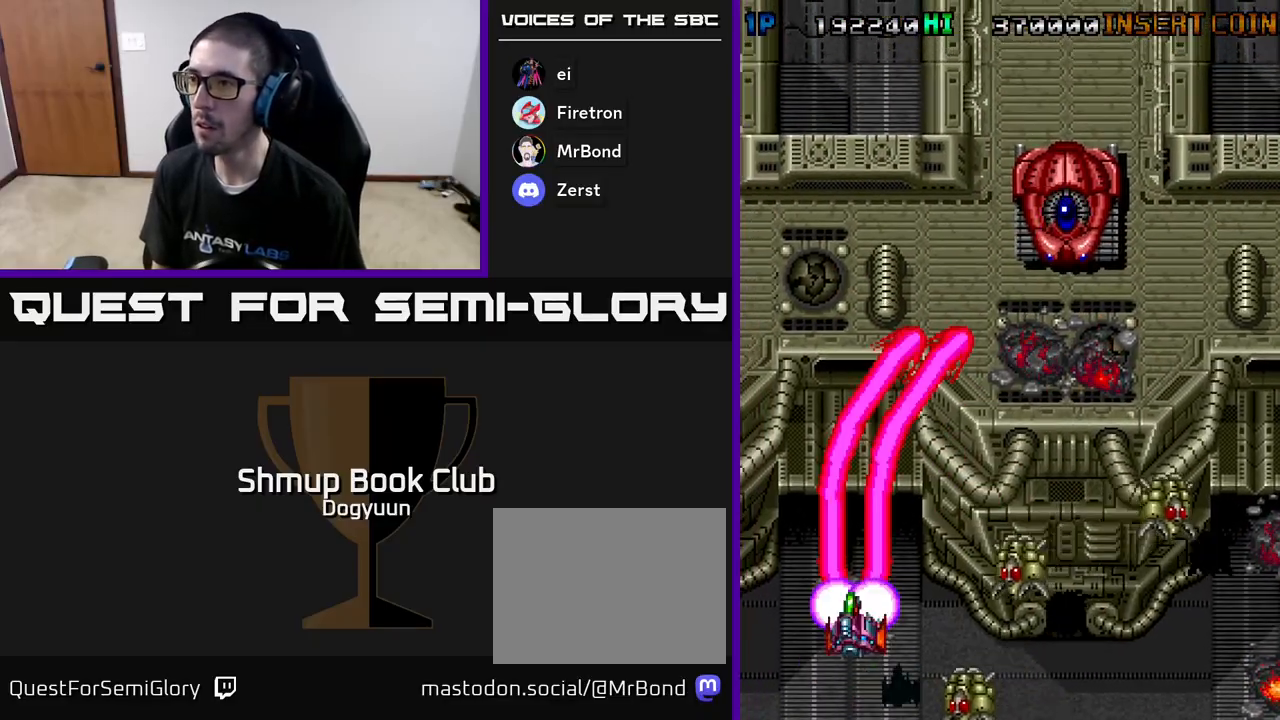
{"buttons": ["A", "DPAD_UP", "DPAD_RIGHT"], "events": [[50, "A", "down"], [117, "DPAD_RIGHT", "up"], [183, "DPAD_LEFT", "down"], [233, "A", "up"], [250, "A", "down"], [317, "DPAD_LEFT", "up"], [333, "DPAD_RIGHT", "down"], [417, "A", "up"], [467, "A", "down"]]}
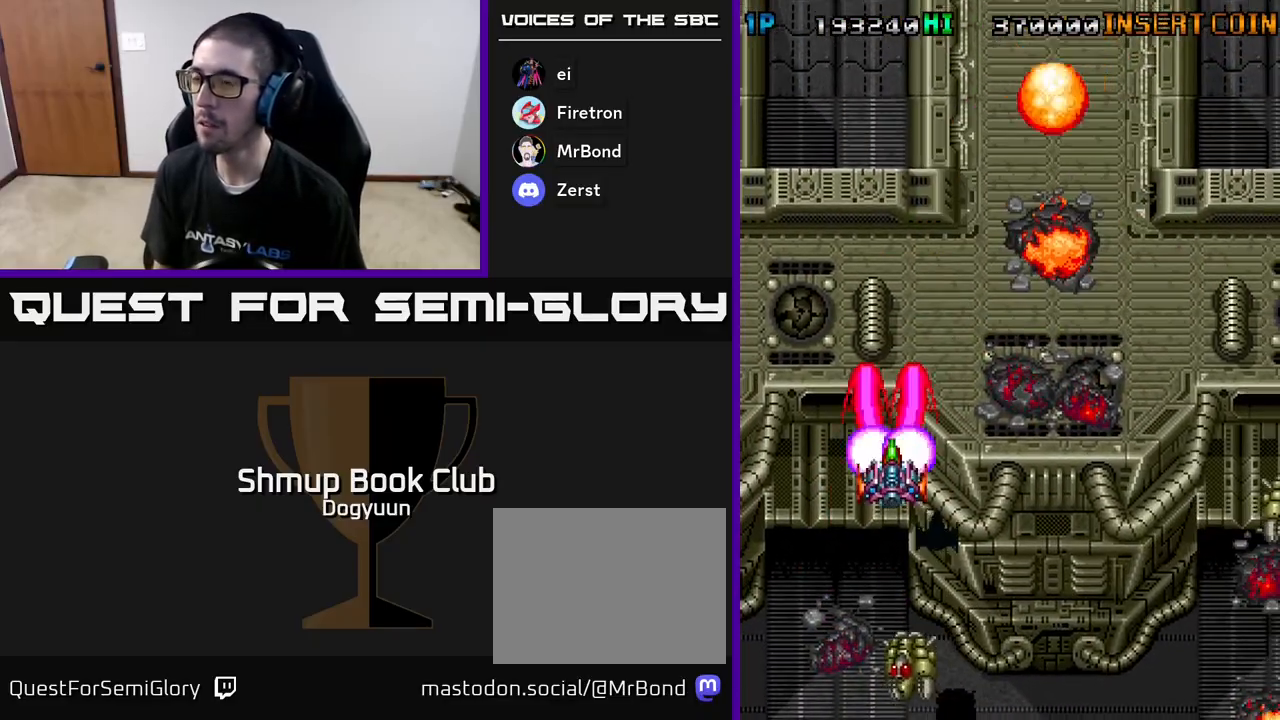
{"buttons": ["A", "DPAD_RIGHT"], "events": [[33, "DPAD_UP", "up"], [50, "DPAD_DOWN", "down"], [50, "DPAD_RIGHT", "up"], [83, "DPAD_RIGHT", "down"], [133, "A", "up"], [217, "A", "down"], [283, "DPAD_DOWN", "up"], [383, "A", "up"], [450, "A", "down"]]}
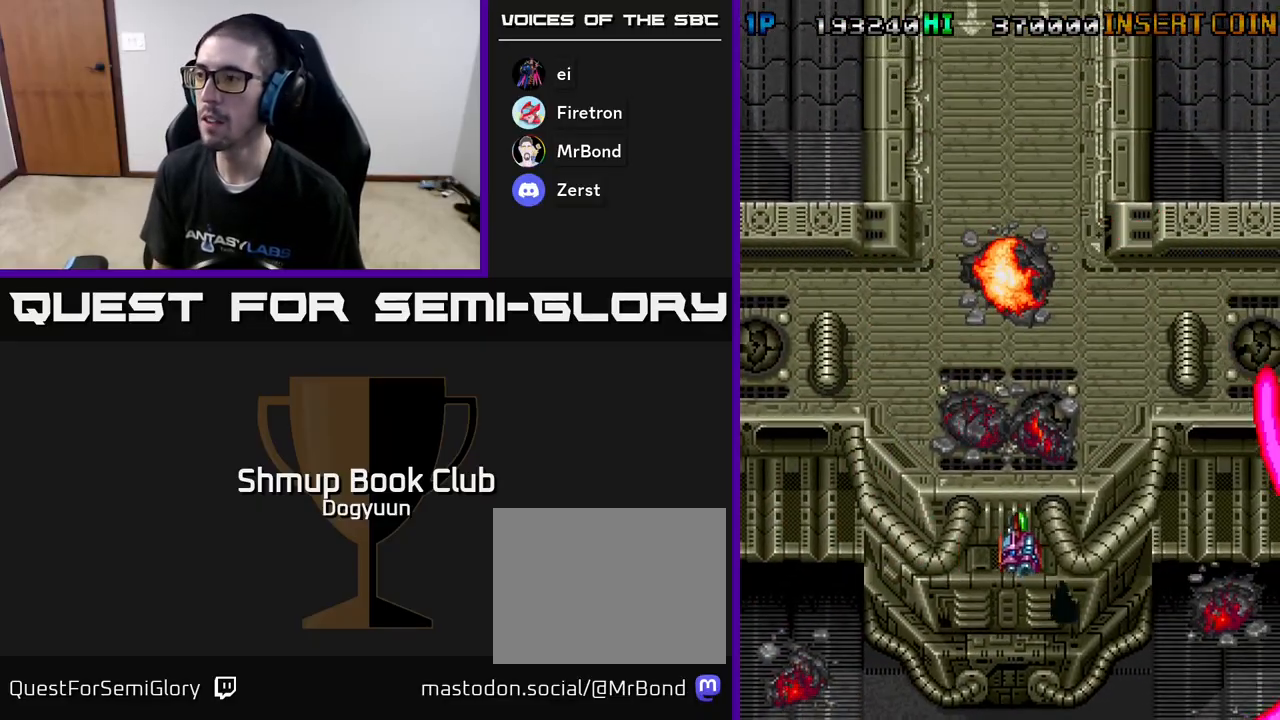
{"buttons": ["A", "DPAD_UP"], "events": [[17, "DPAD_DOWN", "down"], [117, "A", "up"], [183, "A", "down"], [217, "DPAD_DOWN", "up"], [250, "DPAD_UP", "down"], [283, "DPAD_RIGHT", "up"], [350, "A", "up"], [417, "A", "down"]]}
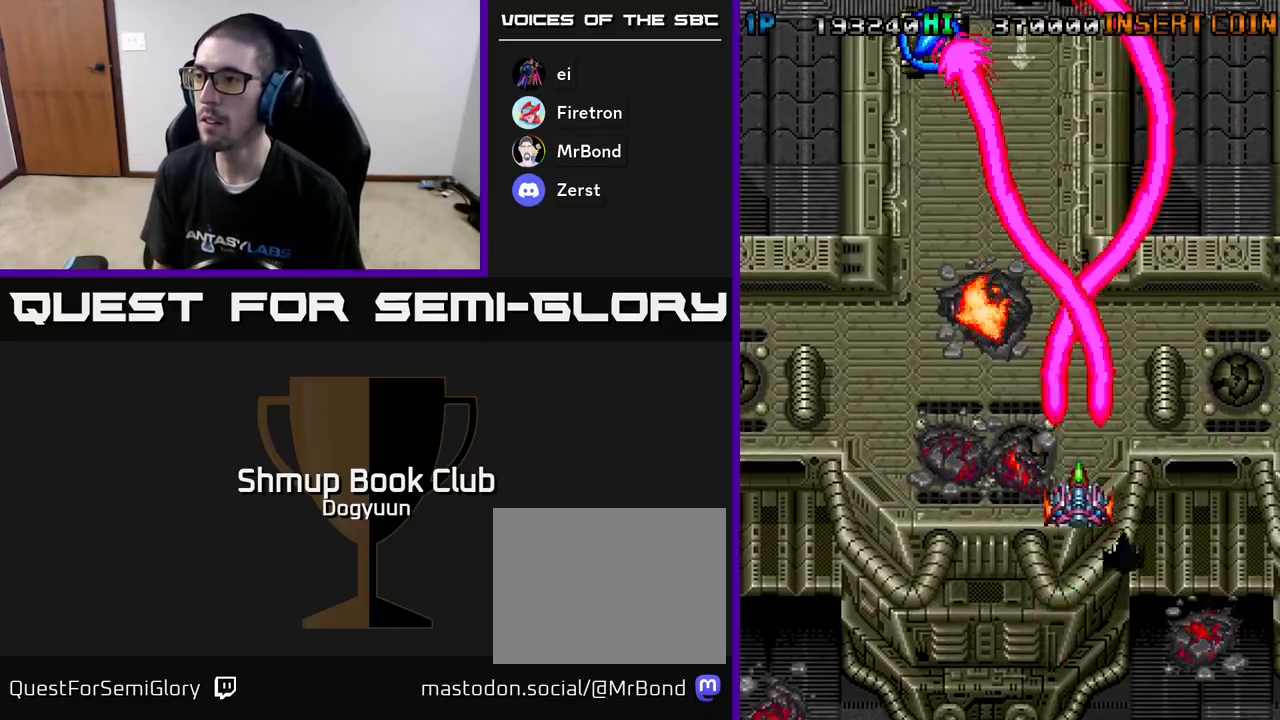
{"buttons": ["A", "DPAD_UP", "DPAD_RIGHT"], "events": [[17, "DPAD_UP", "up"], [33, "DPAD_LEFT", "down"], [67, "A", "up"], [167, "A", "down"], [267, "DPAD_UP", "down"], [300, "DPAD_LEFT", "up"], [367, "A", "up"], [367, "DPAD_LEFT", "down"], [417, "A", "down"], [450, "DPAD_LEFT", "up"], [500, "DPAD_RIGHT", "down"]]}